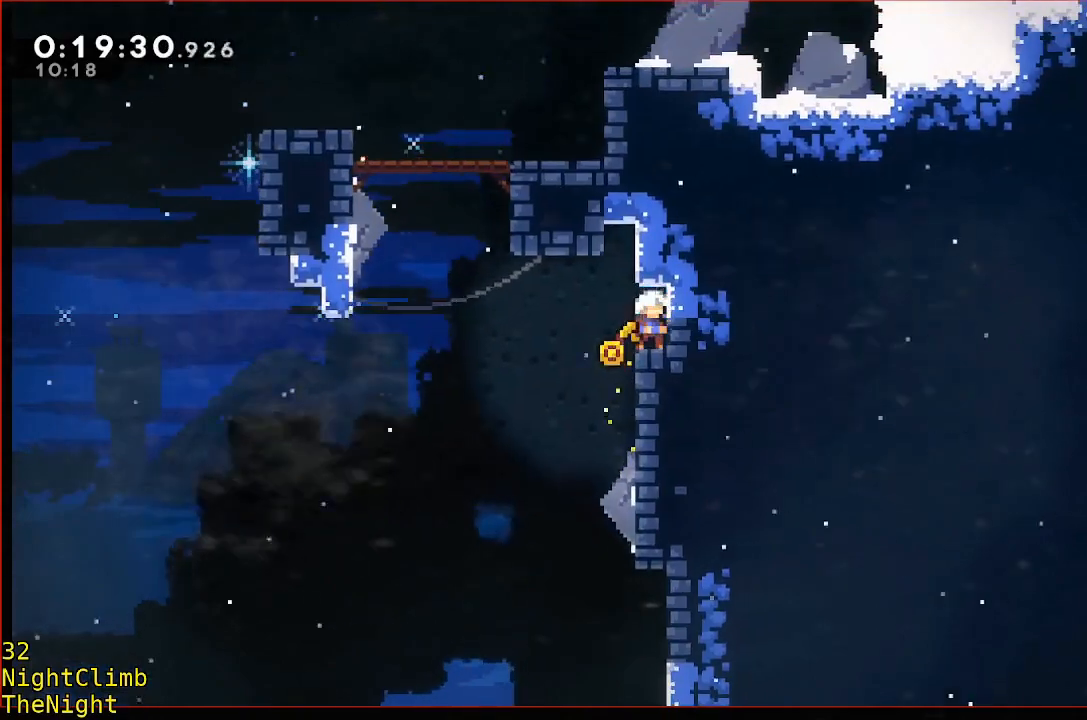
Gameplay with a controller (Xbox layout); each line is a JSON object with the inputs held at the frame after it (dt_ms = milliseconds from this image to that frame). "events" lists button and stick changes between this image and that frame as [ms after this image, input, new state], when the widget could be followed in between. Not read: DPAD_DOWN DPAD_LEFT DPAD_RIGHT DPAD_UP L2 L3 R2 R3 SELECT START right_stick.
{"dt_ms": 500, "buttons": [], "left_stick": "left", "events": [[117, "left_stick", "left"], [217, "A", "down"], [433, "A", "up"]]}
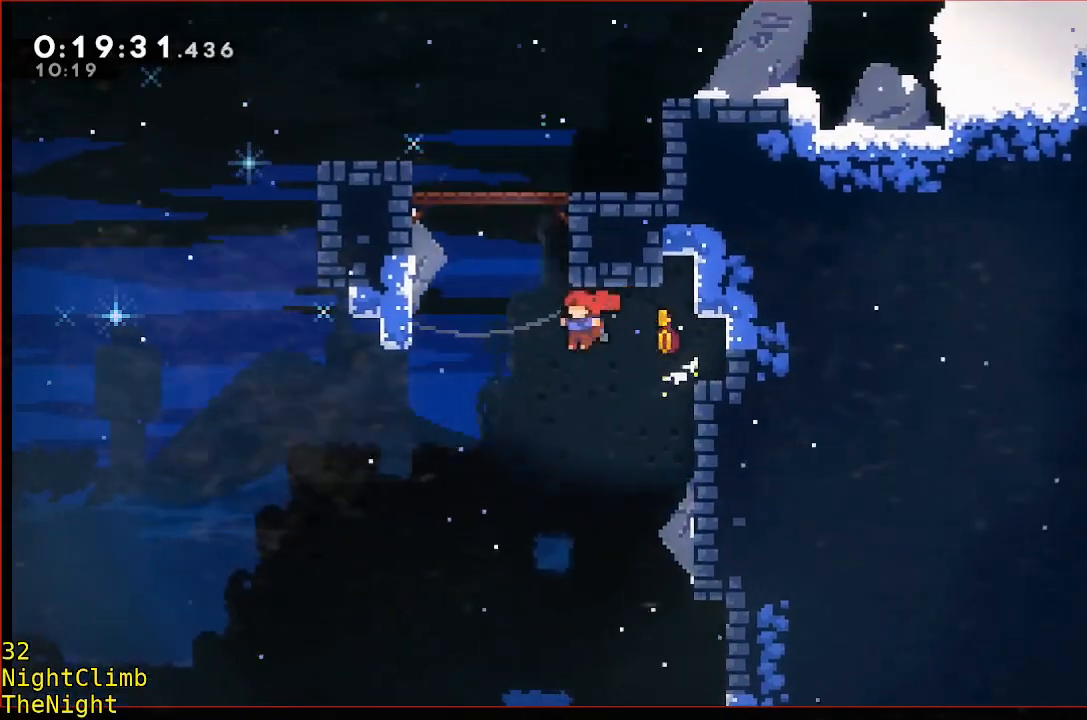
{"dt_ms": 500, "buttons": ["R1"], "left_stick": "up-left"}
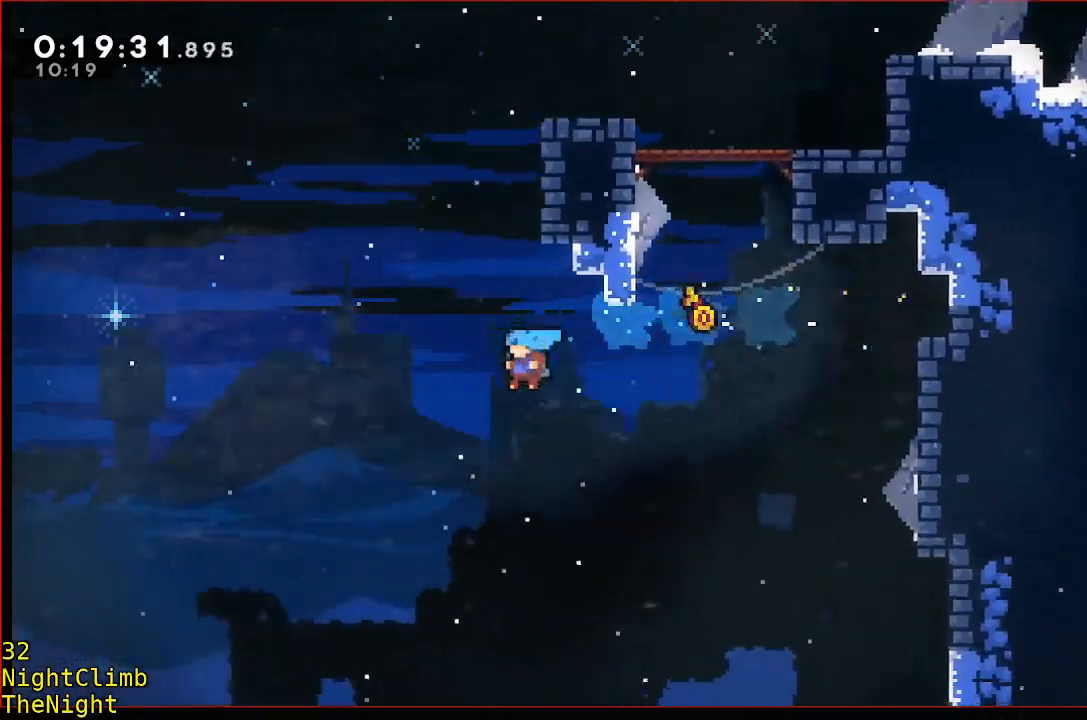
{"dt_ms": 500, "buttons": ["R1"], "left_stick": "right", "events": [[100, "left_stick", "up-right"], [200, "left_stick", "right"]]}
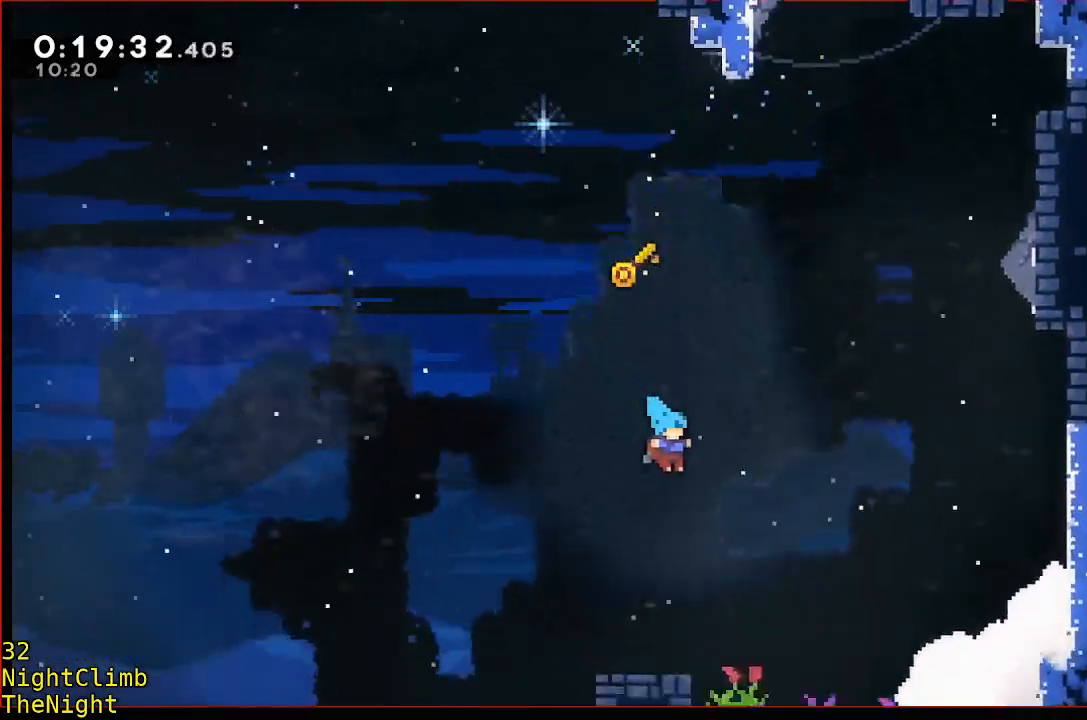
{"dt_ms": 500, "buttons": ["R1"], "left_stick": "right", "events": []}
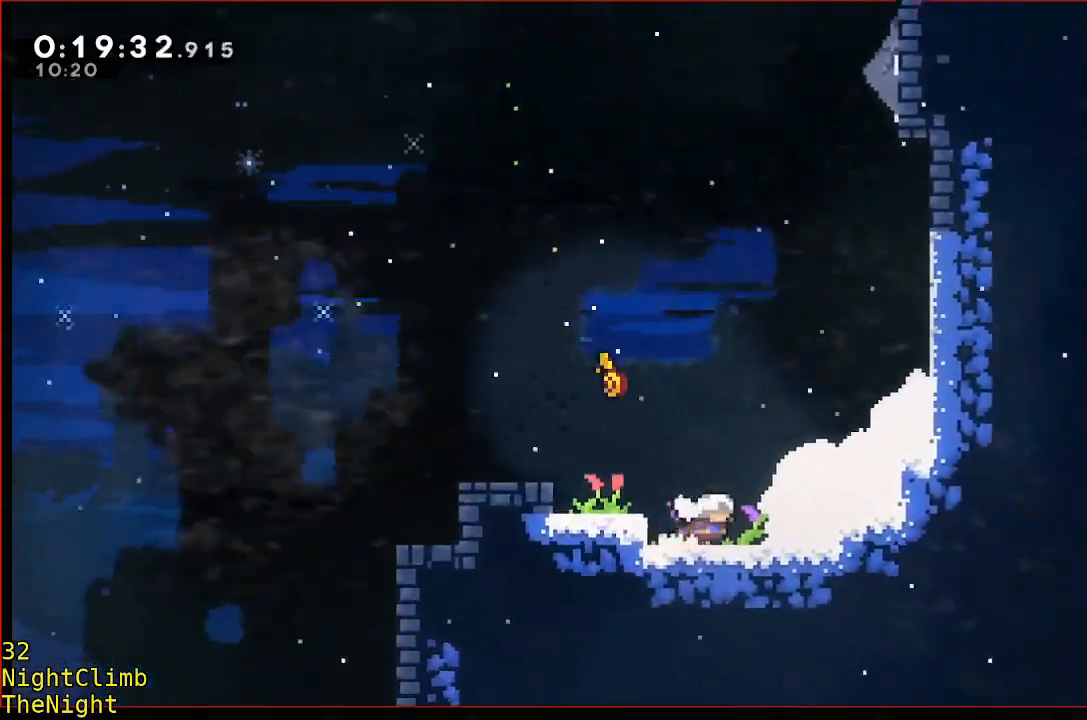
{"dt_ms": 500, "buttons": [], "left_stick": "right", "events": [[67, "A", "down"], [417, "A", "up"], [467, "R1", "up"]]}
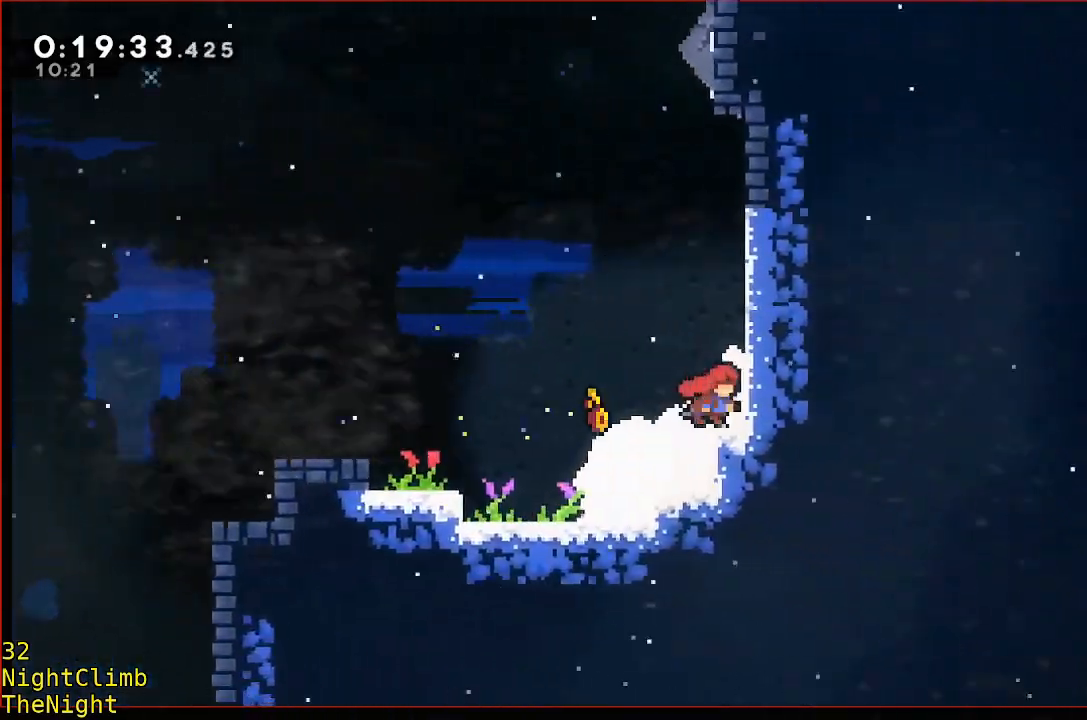
{"dt_ms": 500, "buttons": ["B", "Y", "R1"], "left_stick": "up-right"}
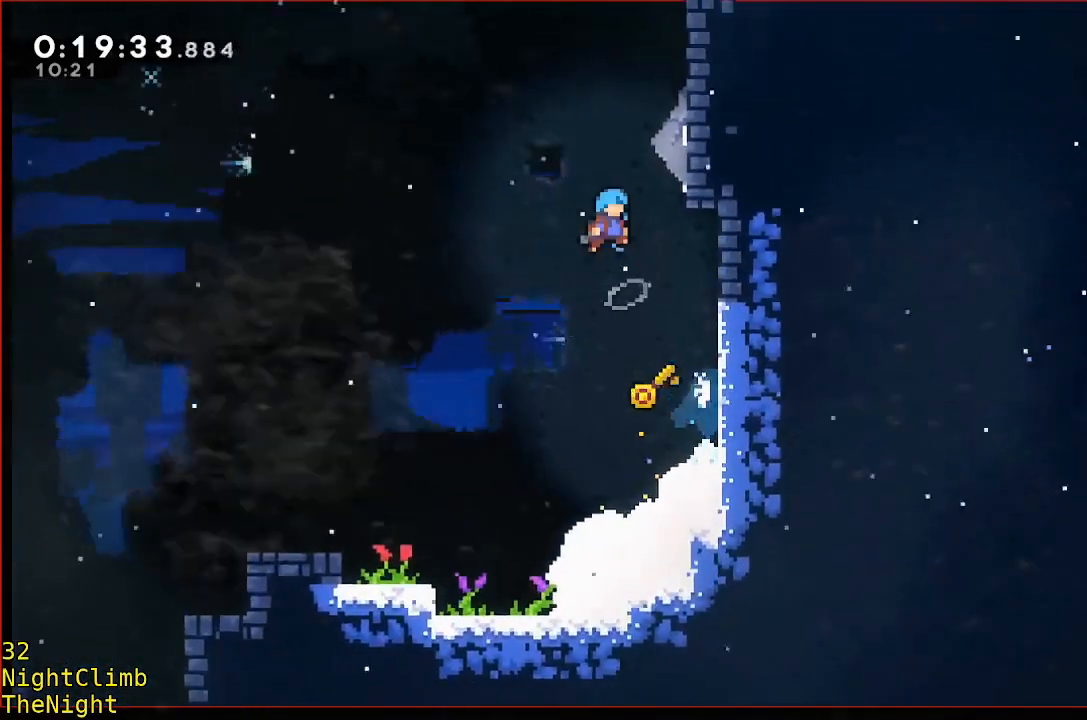
{"dt_ms": 1000, "buttons": ["A", "R1"], "left_stick": "up-right"}
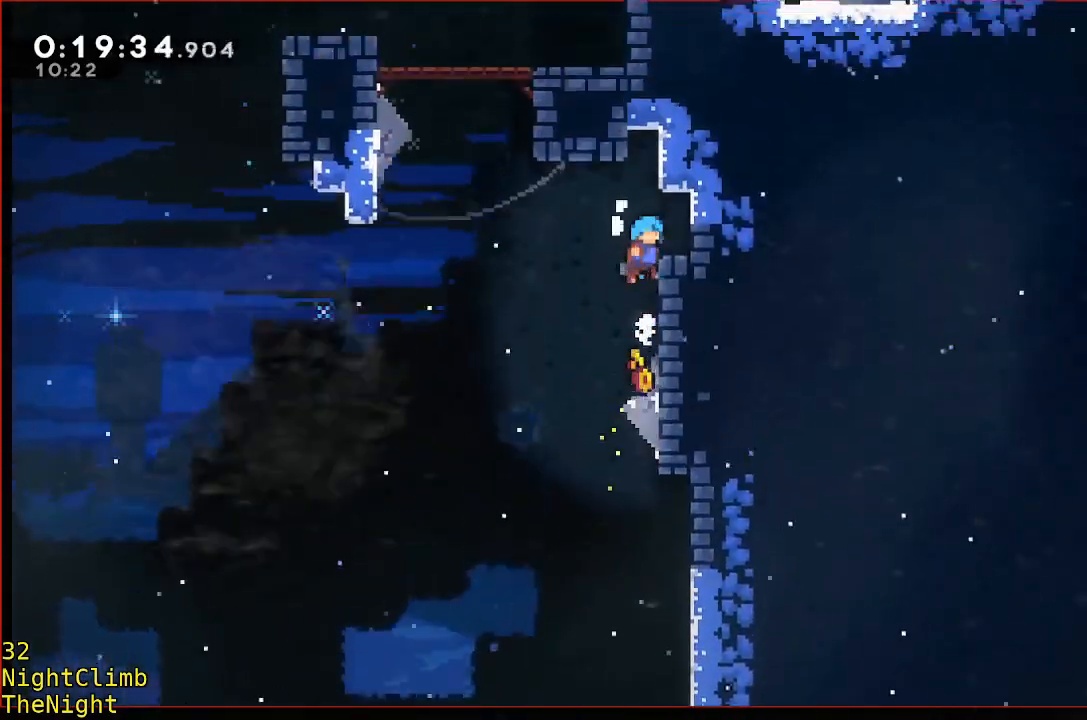
{"dt_ms": 500, "buttons": [], "left_stick": "left", "events": [[250, "A", "up"], [250, "R1", "up"], [300, "left_stick", "center"], [467, "left_stick", "left"]]}
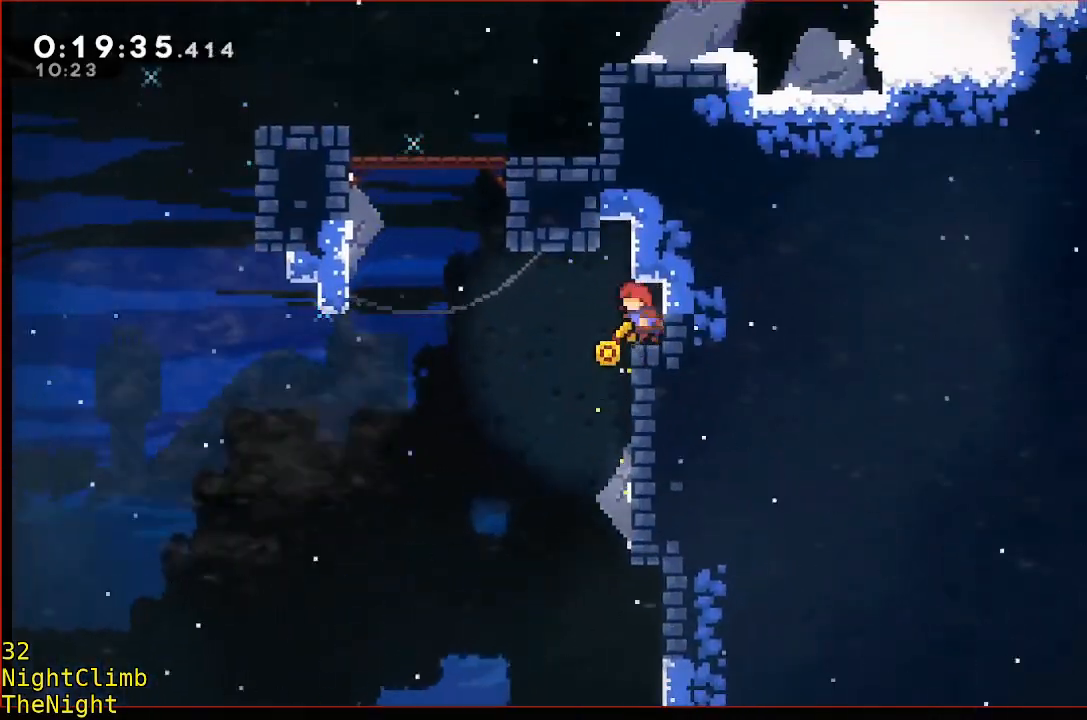
{"dt_ms": 1000, "buttons": ["A", "R1"], "left_stick": "up-right"}